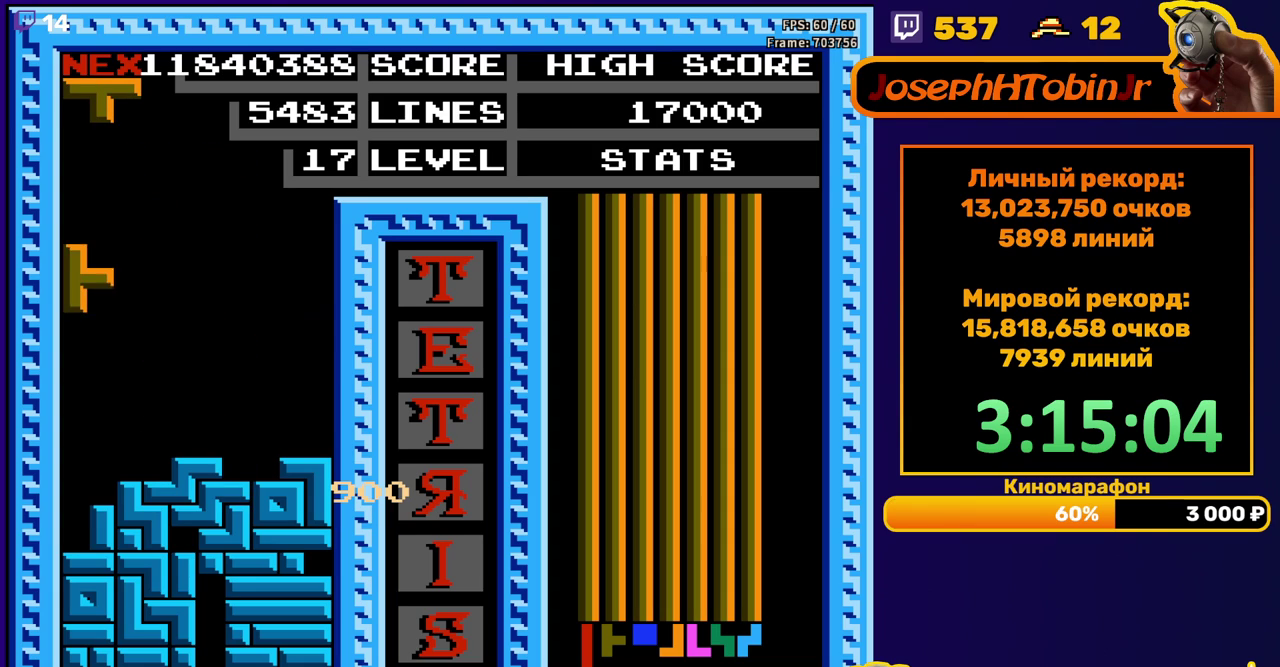
Gameplay with a controller (Nintendo layout); each line is a JSON object with the inputs held at the frame after it. "events" lists button and stick changes between this image and that frame as [ms after this image, input, new state], when the widget could be followed in between. Not read: L3 R3.
{"buttons": [], "events": [[83, "DPAD_DOWN", "down"], [83, "DPAD_LEFT", "up"], [317, "DPAD_DOWN", "up"]]}
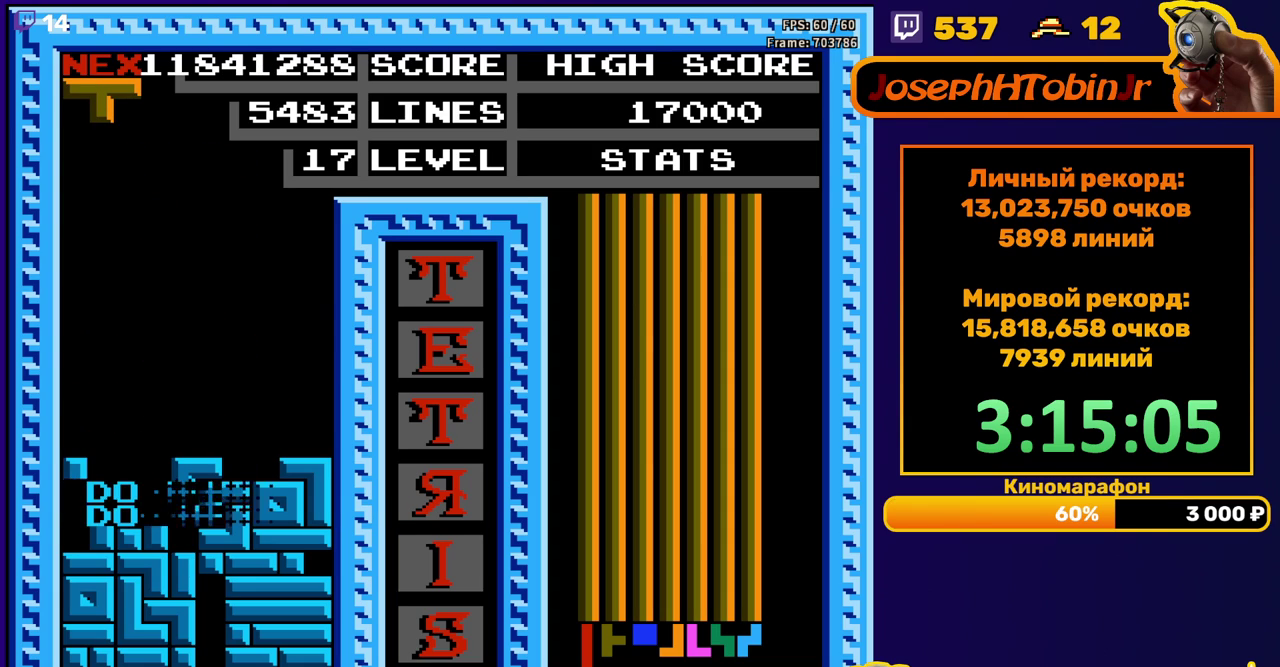
{"buttons": ["DPAD_LEFT"], "events": [[283, "DPAD_LEFT", "down"], [383, "A", "down"], [433, "A", "up"]]}
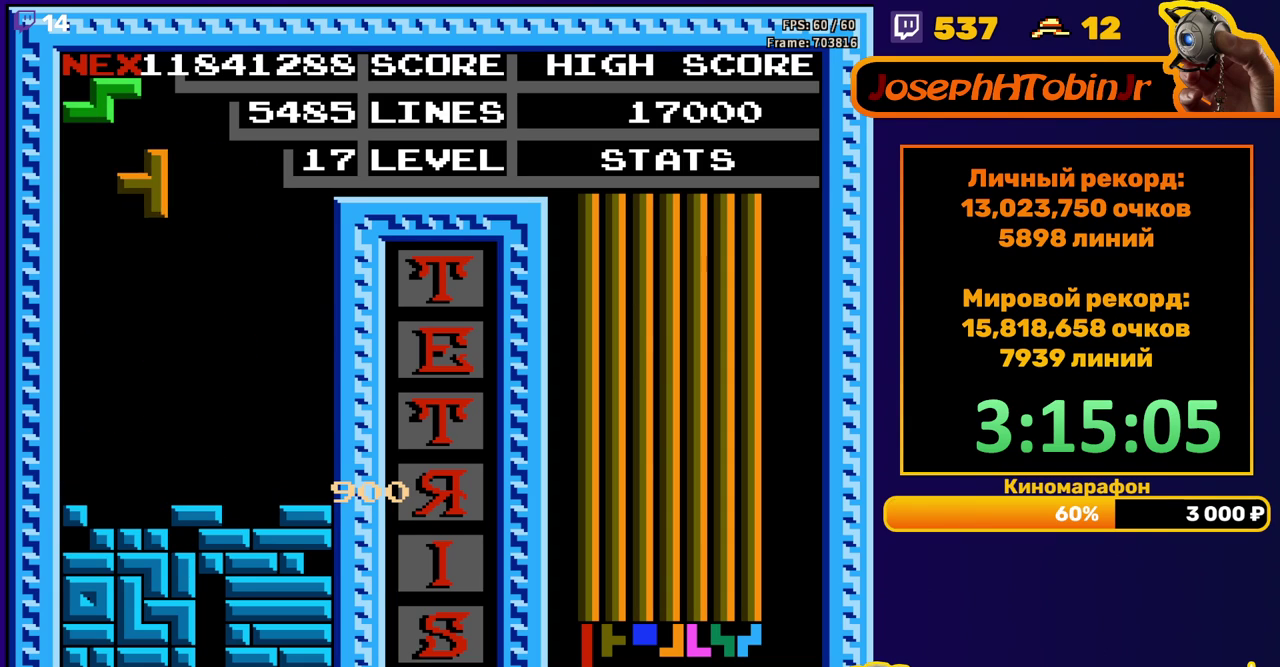
{"buttons": [], "events": [[17, "A", "down"], [100, "A", "up"], [100, "DPAD_LEFT", "up"], [250, "DPAD_DOWN", "down"], [483, "DPAD_DOWN", "up"]]}
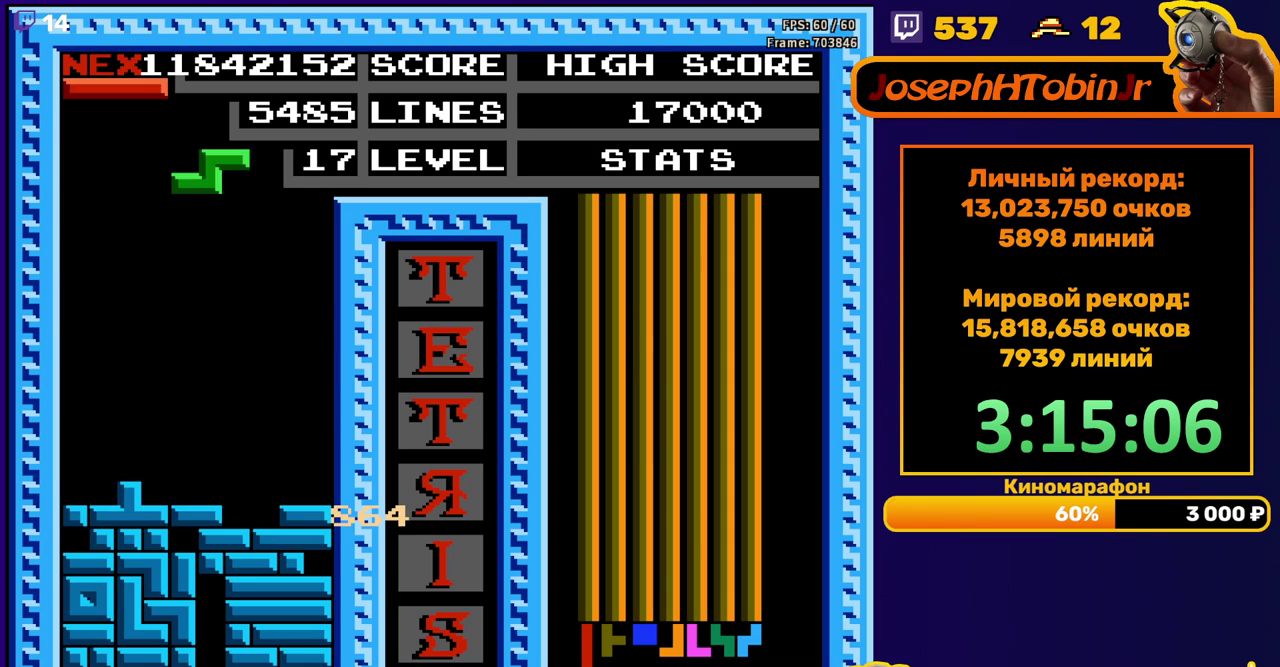
{"buttons": ["DPAD_DOWN"], "events": [[83, "DPAD_RIGHT", "down"], [133, "DPAD_RIGHT", "up"], [200, "DPAD_RIGHT", "down"], [267, "DPAD_RIGHT", "up"], [383, "DPAD_DOWN", "down"]]}
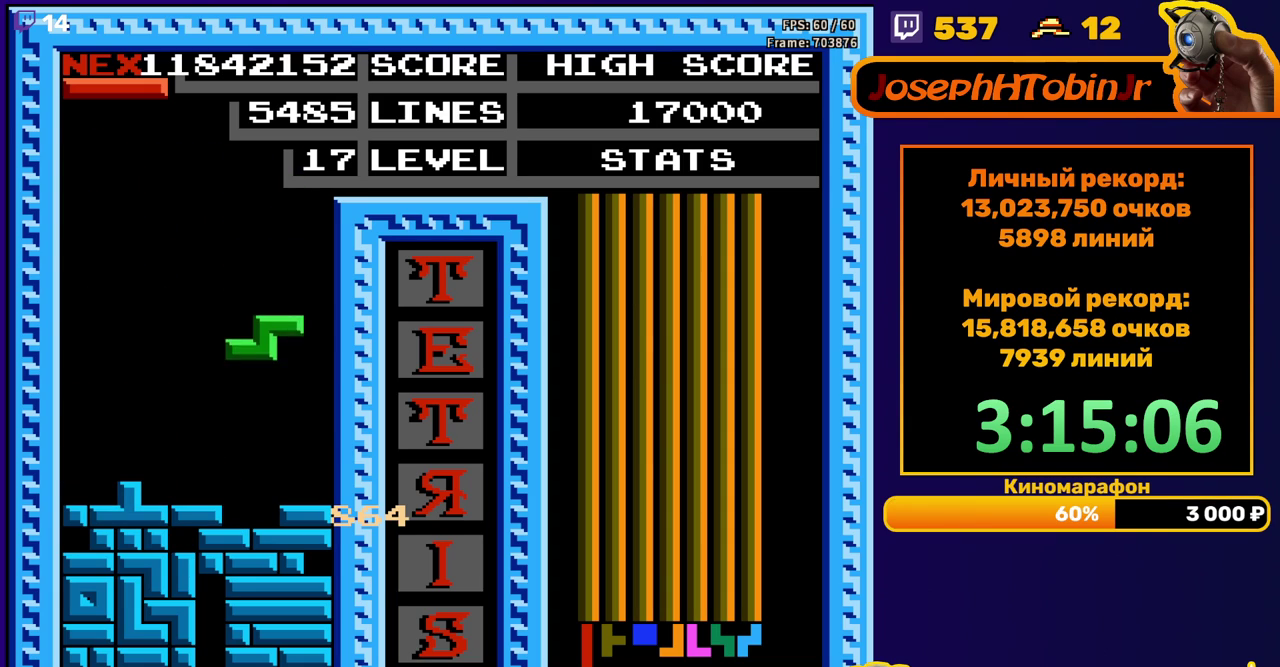
{"buttons": [], "events": [[217, "DPAD_DOWN", "up"]]}
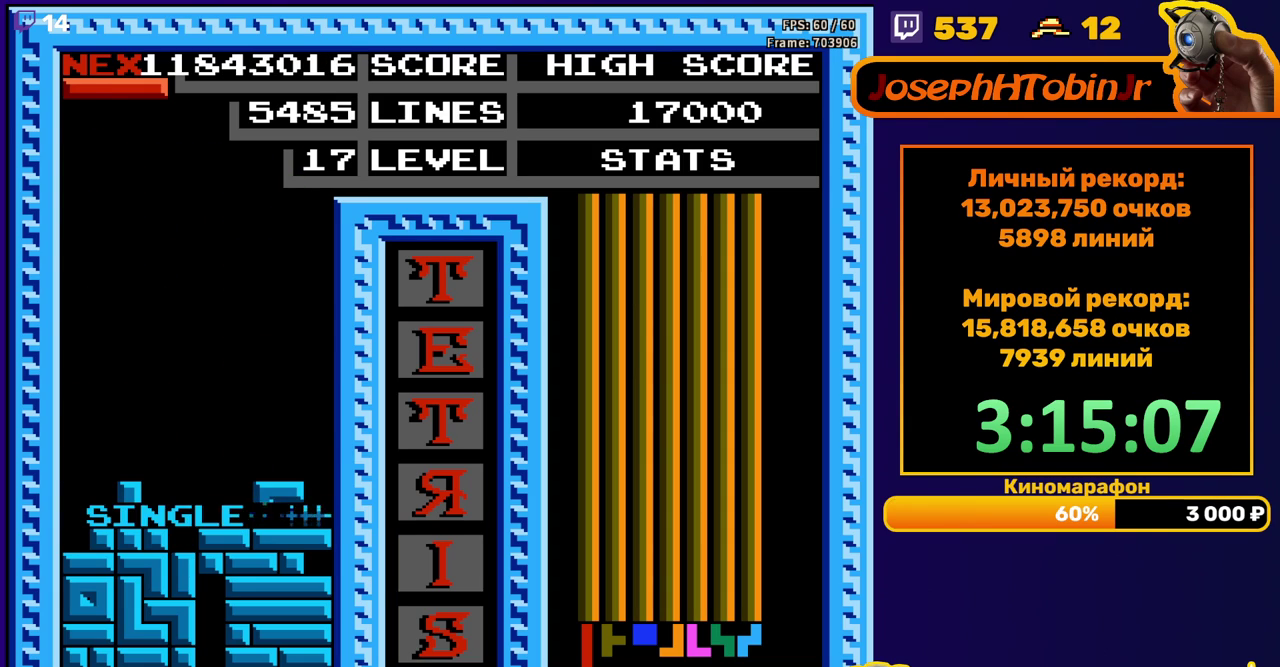
{"buttons": ["DPAD_LEFT"], "events": [[133, "DPAD_LEFT", "down"], [250, "B", "down"], [333, "B", "up"]]}
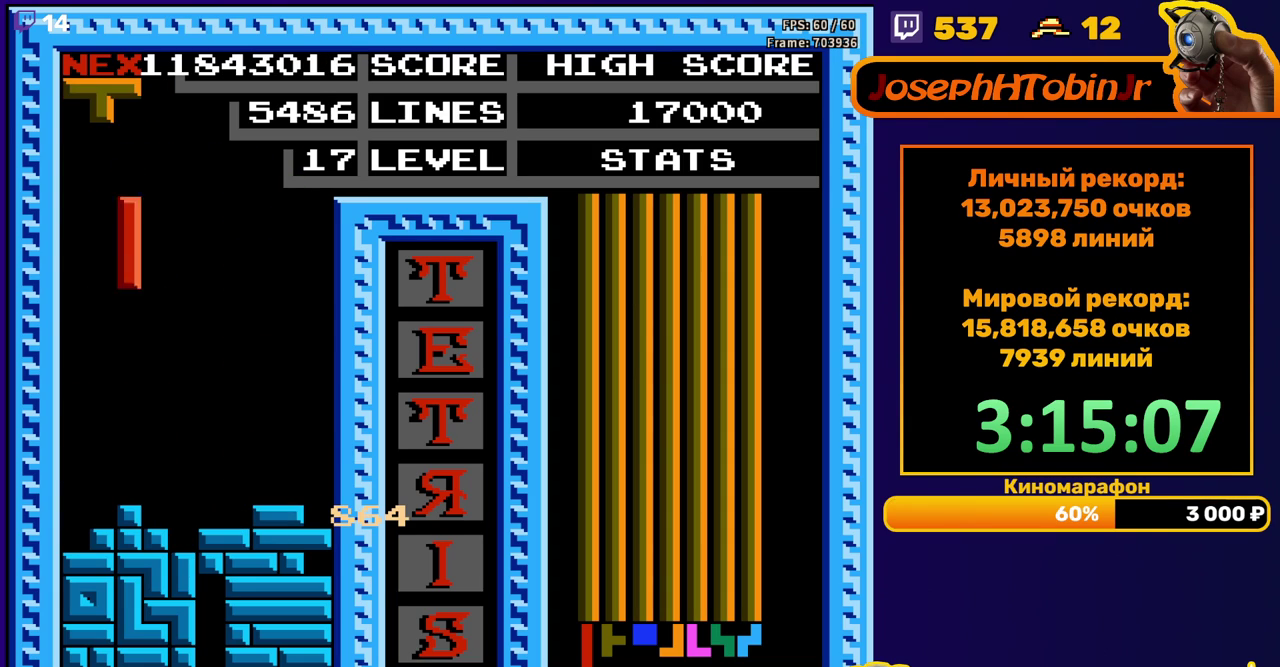
{"buttons": ["DPAD_LEFT"], "events": [[200, "DPAD_DOWN", "down"], [200, "DPAD_LEFT", "up"], [417, "DPAD_DOWN", "up"], [467, "DPAD_LEFT", "down"]]}
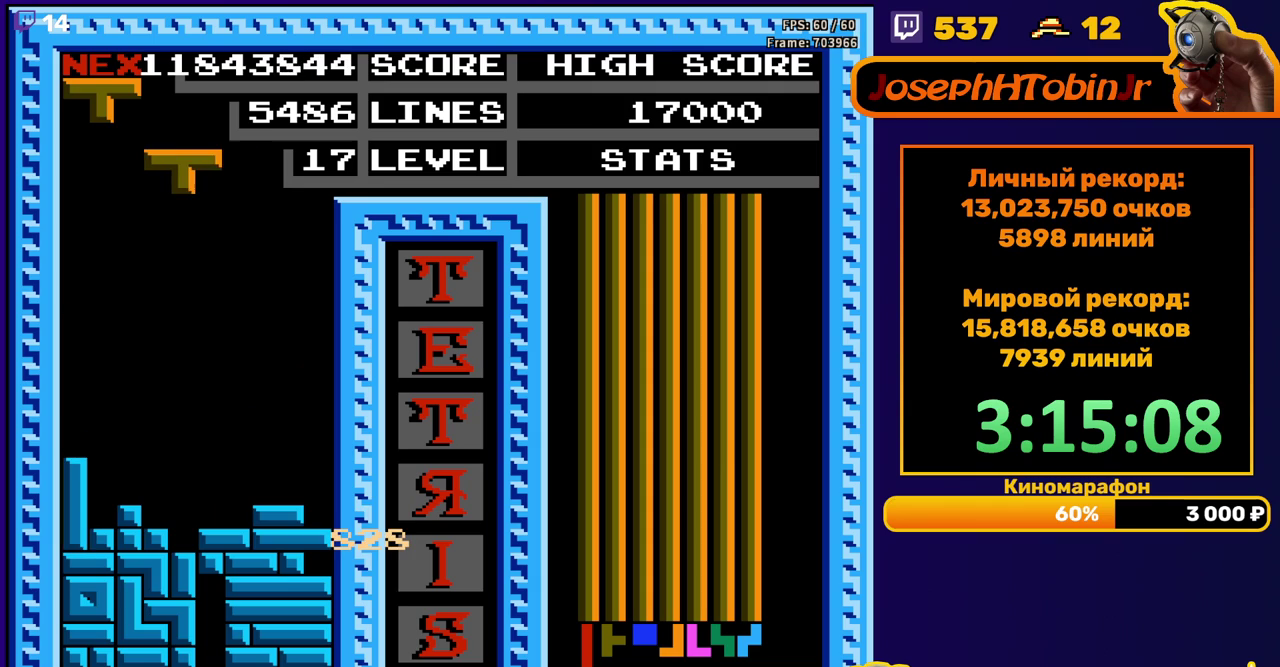
{"buttons": ["DPAD_DOWN"], "events": [[50, "DPAD_LEFT", "up"], [300, "DPAD_DOWN", "down"], [350, "A", "down"], [467, "A", "up"]]}
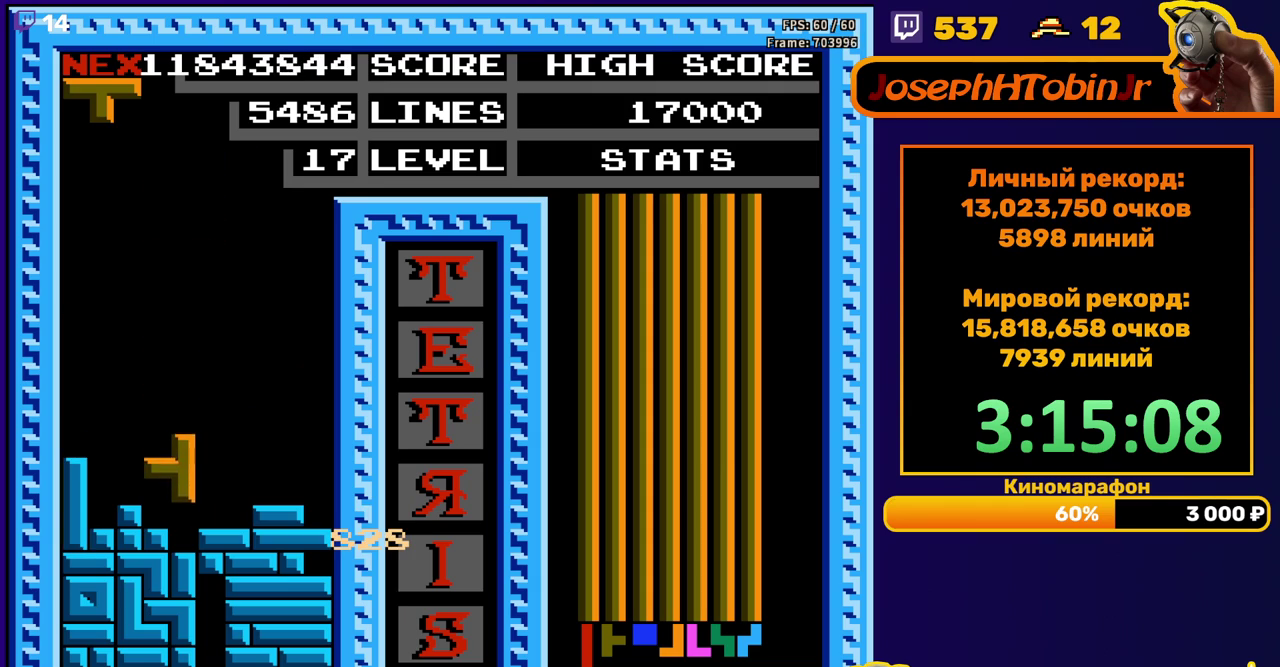
{"buttons": [], "events": [[150, "DPAD_DOWN", "up"]]}
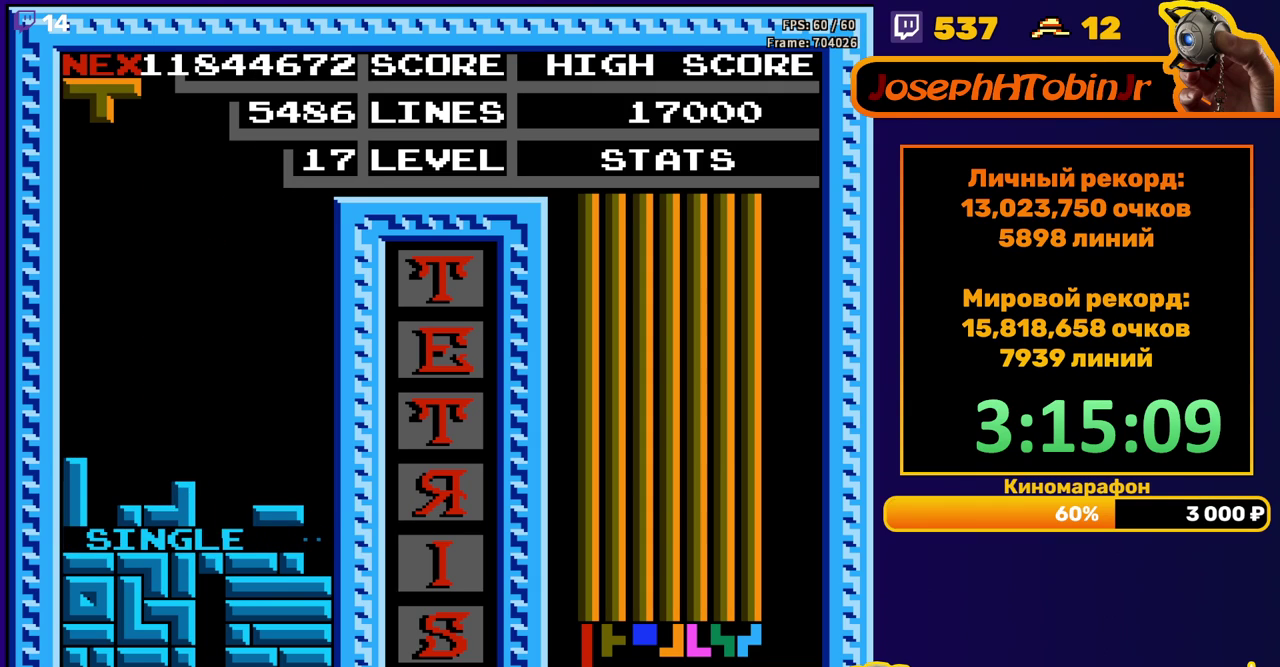
{"buttons": [], "events": [[67, "DPAD_LEFT", "down"], [117, "B", "down"], [200, "B", "up"], [400, "DPAD_LEFT", "up"]]}
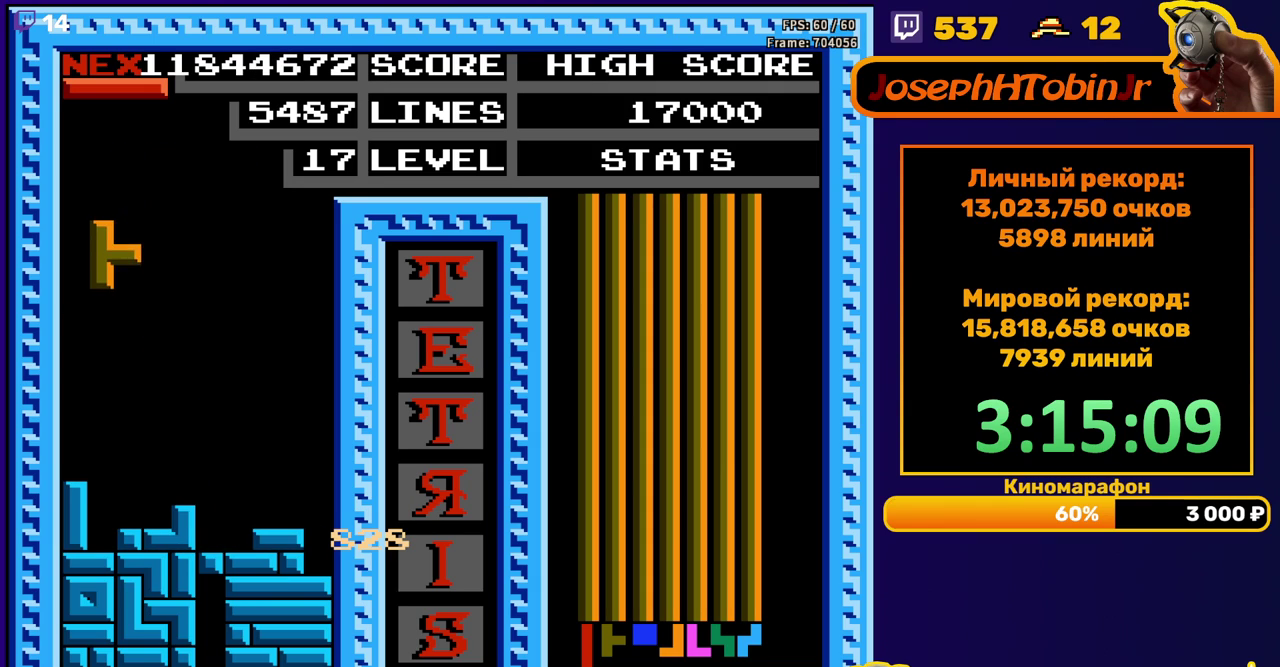
{"buttons": ["DPAD_RIGHT"], "events": [[33, "DPAD_DOWN", "down"], [283, "DPAD_DOWN", "up"], [350, "DPAD_RIGHT", "down"], [383, "B", "down"], [467, "B", "up"]]}
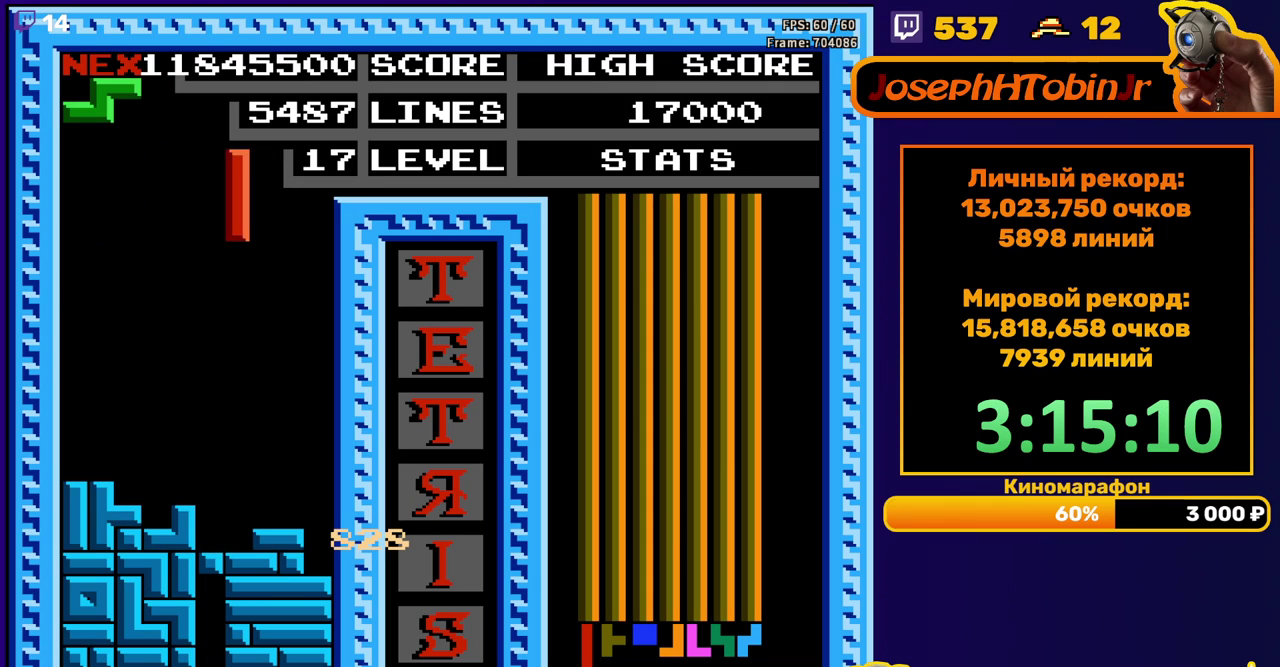
{"buttons": ["DPAD_DOWN"], "events": [[300, "DPAD_RIGHT", "up"], [317, "DPAD_DOWN", "down"]]}
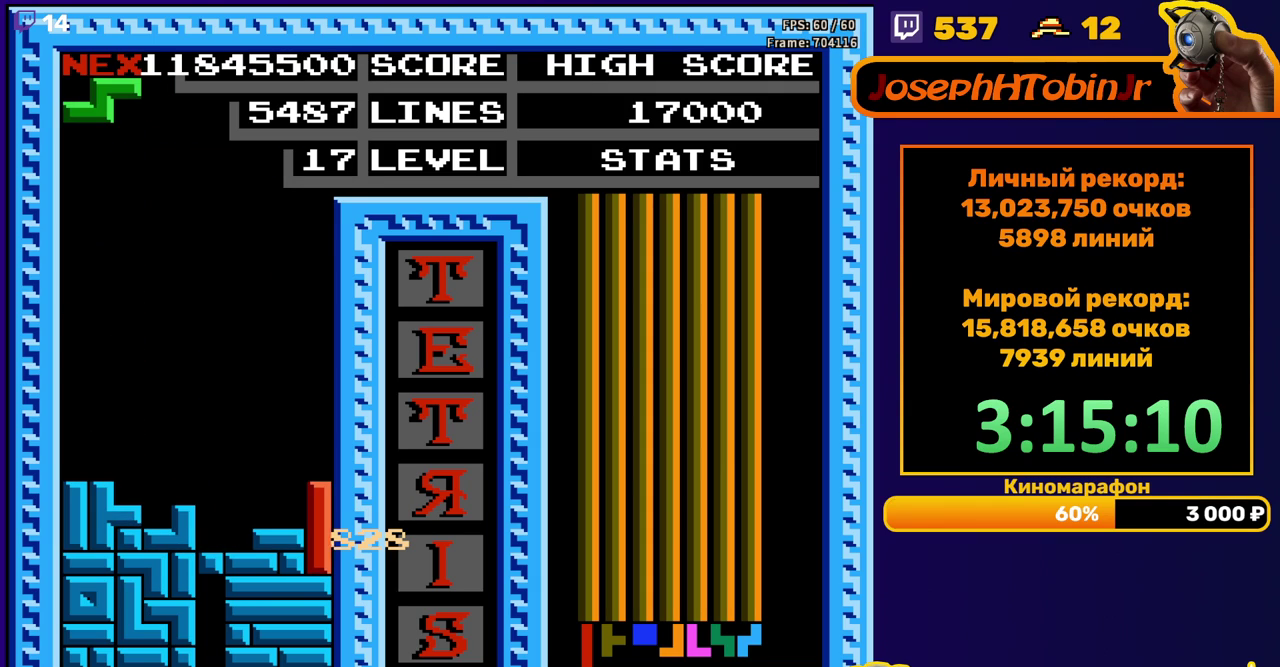
{"buttons": [], "events": [[133, "DPAD_DOWN", "up"]]}
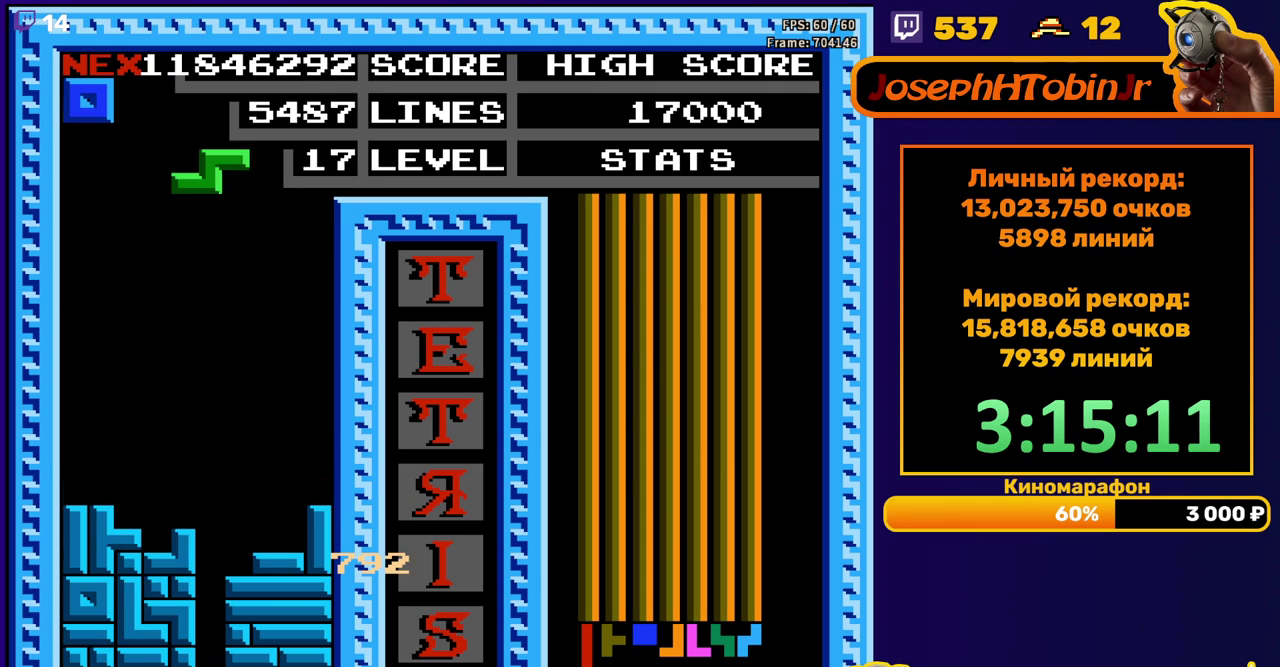
{"buttons": ["DPAD_DOWN"], "events": [[67, "DPAD_LEFT", "down"], [83, "A", "down"], [150, "A", "up"], [150, "DPAD_LEFT", "up"], [217, "DPAD_LEFT", "down"], [267, "DPAD_LEFT", "up"], [367, "DPAD_DOWN", "down"]]}
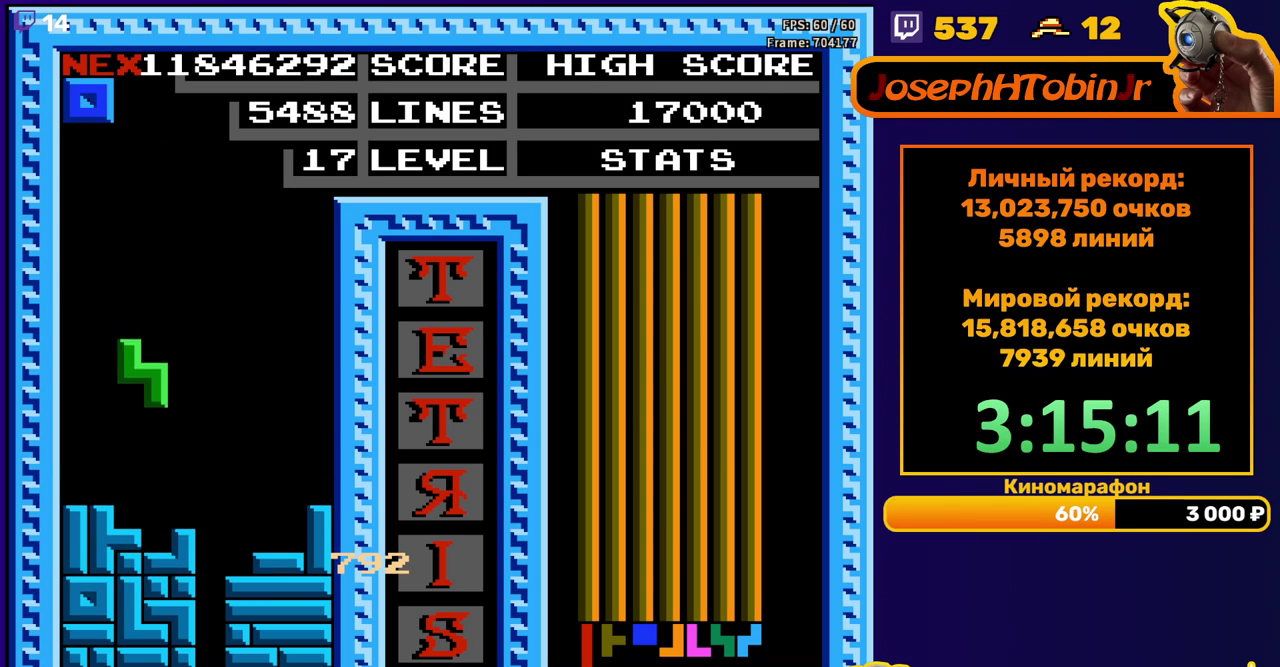
{"buttons": ["DPAD_LEFT"], "events": [[133, "DPAD_DOWN", "up"], [183, "DPAD_LEFT", "down"]]}
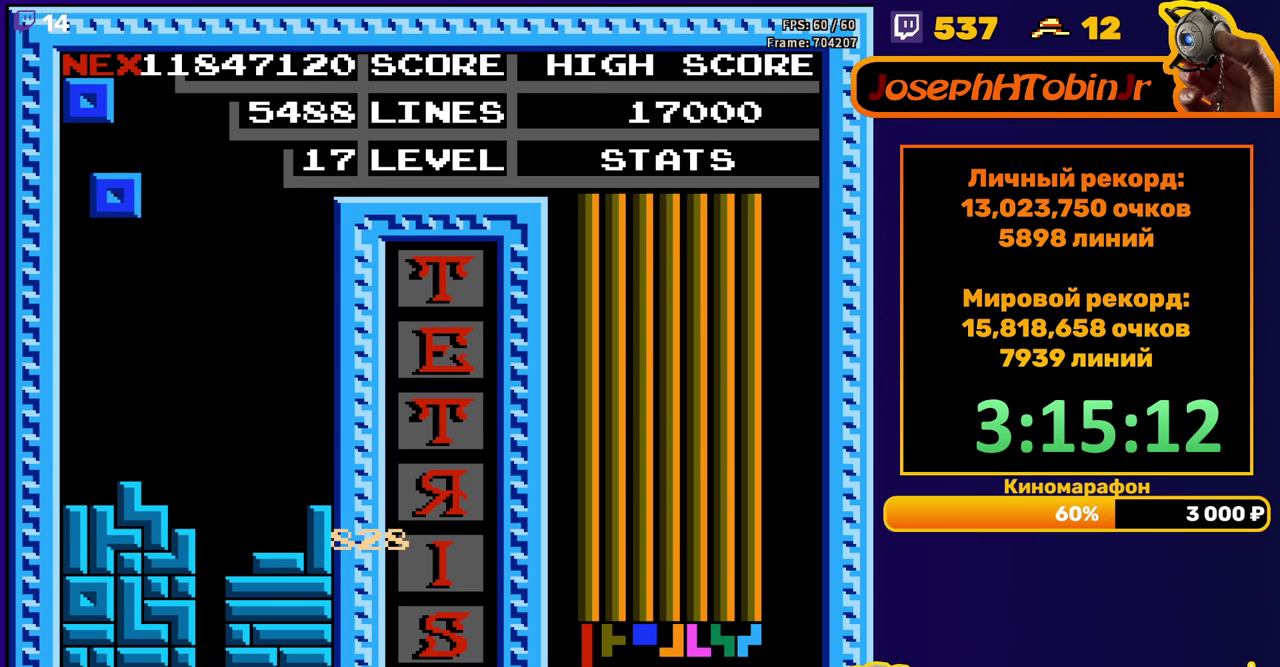
{"buttons": ["DPAD_RIGHT"], "events": [[117, "DPAD_LEFT", "up"], [133, "DPAD_DOWN", "down"], [350, "DPAD_DOWN", "up"], [433, "DPAD_RIGHT", "down"]]}
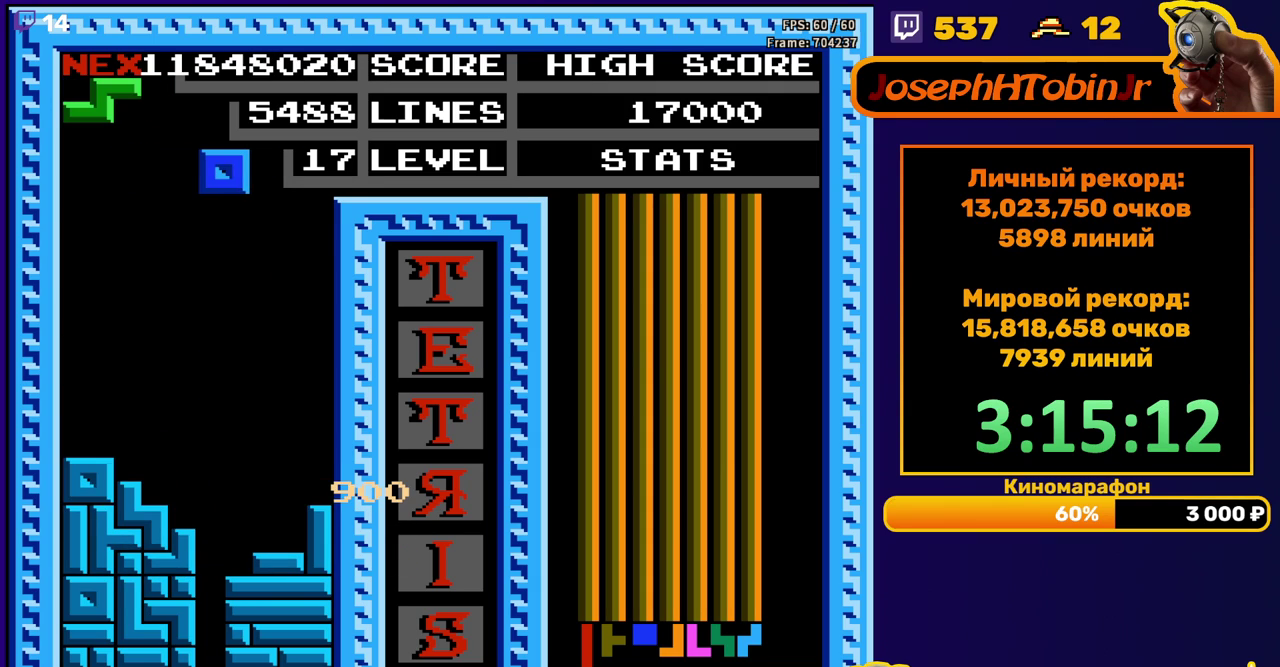
{"buttons": ["DPAD_DOWN"], "events": [[250, "DPAD_RIGHT", "up"], [367, "DPAD_DOWN", "down"]]}
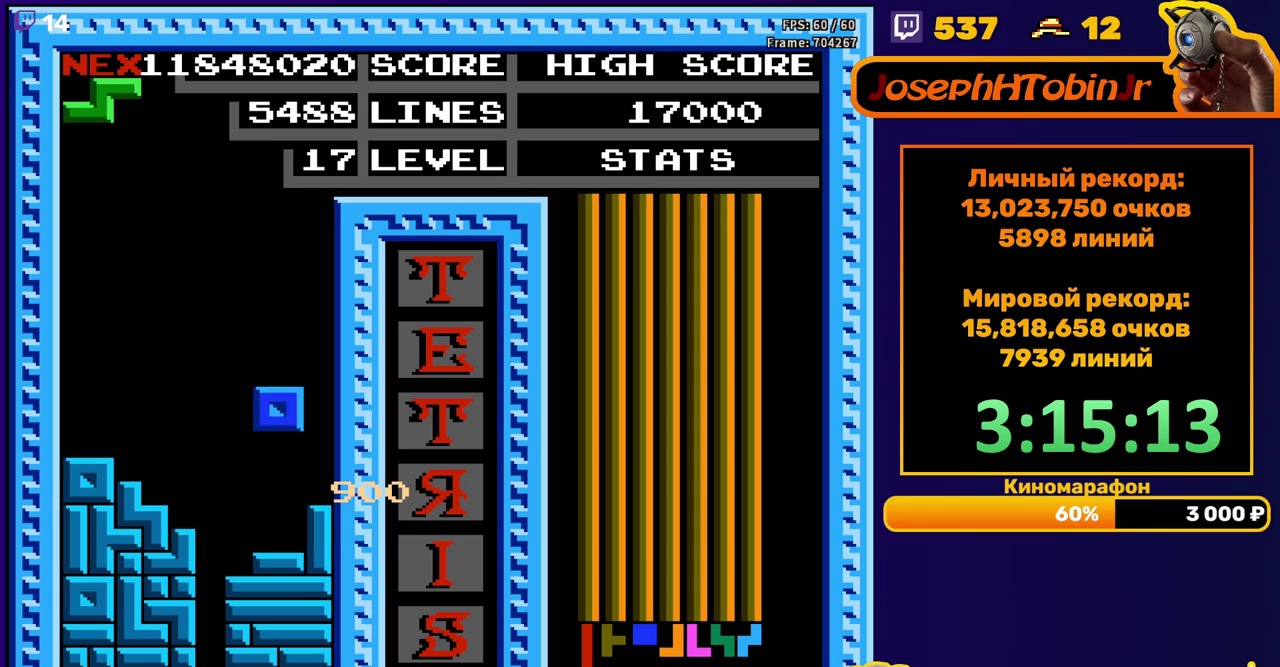
{"buttons": ["DPAD_DOWN"], "events": [[133, "DPAD_DOWN", "up"], [183, "A", "down"], [200, "DPAD_LEFT", "down"], [283, "A", "up"], [317, "DPAD_LEFT", "up"], [433, "DPAD_DOWN", "down"]]}
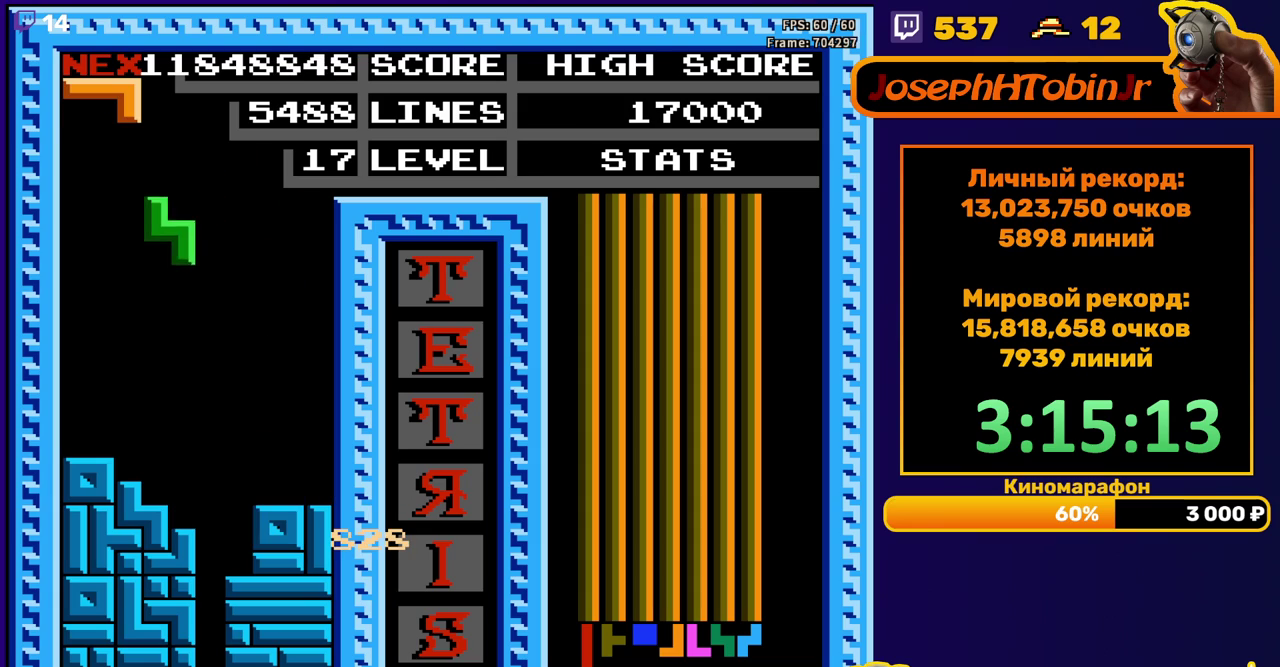
{"buttons": ["DPAD_DOWN"], "events": [[250, "DPAD_DOWN", "up"], [317, "DPAD_RIGHT", "down"], [383, "DPAD_RIGHT", "up"], [400, "B", "down"], [483, "B", "up"], [483, "DPAD_DOWN", "down"]]}
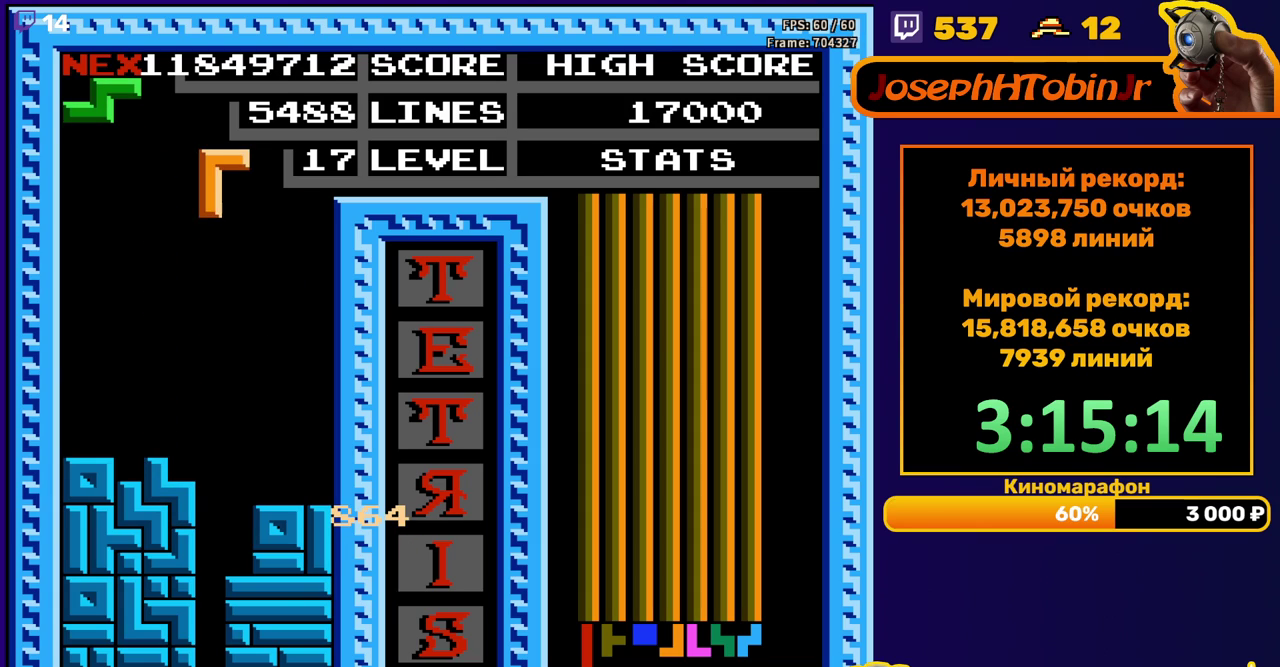
{"buttons": [], "events": [[433, "DPAD_DOWN", "up"]]}
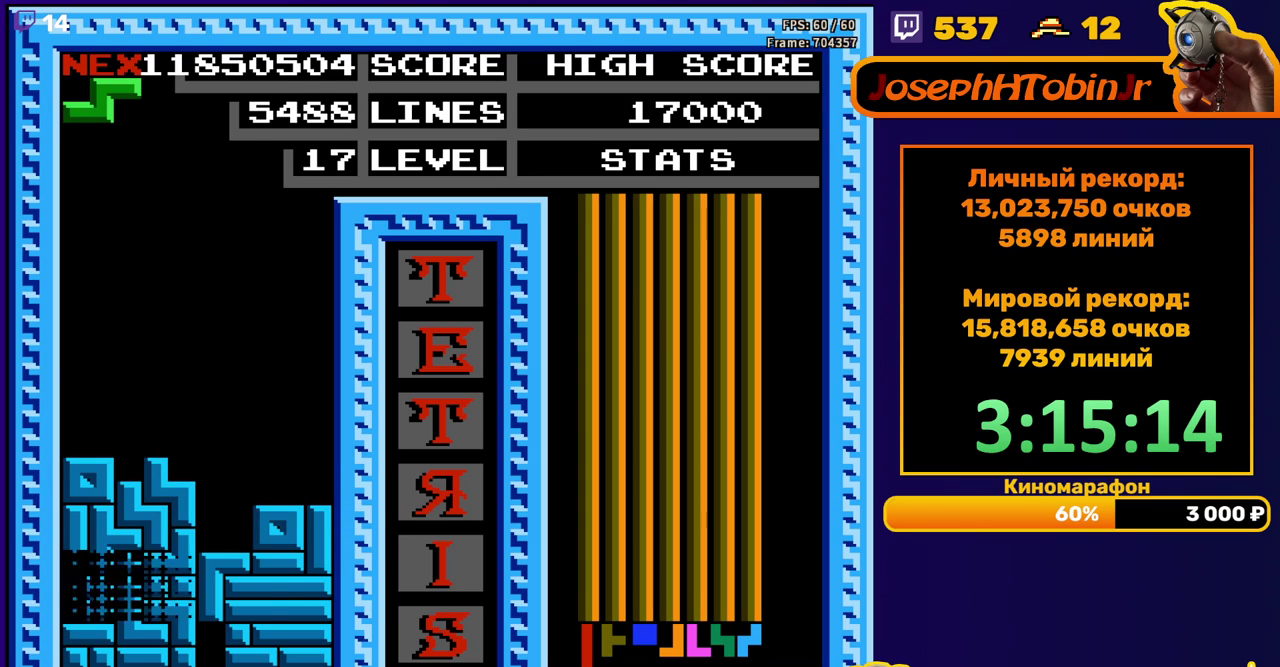
{"buttons": ["A", "DPAD_LEFT"], "events": [[350, "DPAD_LEFT", "down"], [417, "A", "down"]]}
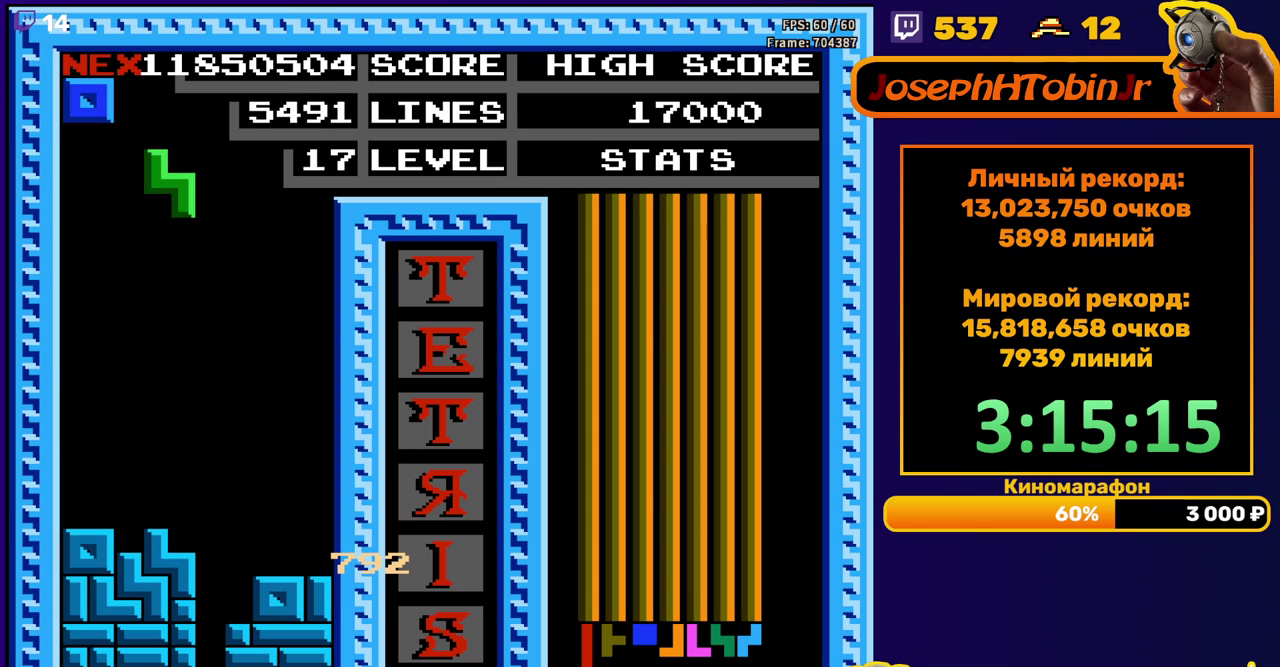
{"buttons": ["DPAD_DOWN"], "events": [[17, "A", "up"], [200, "DPAD_LEFT", "up"], [300, "DPAD_DOWN", "down"]]}
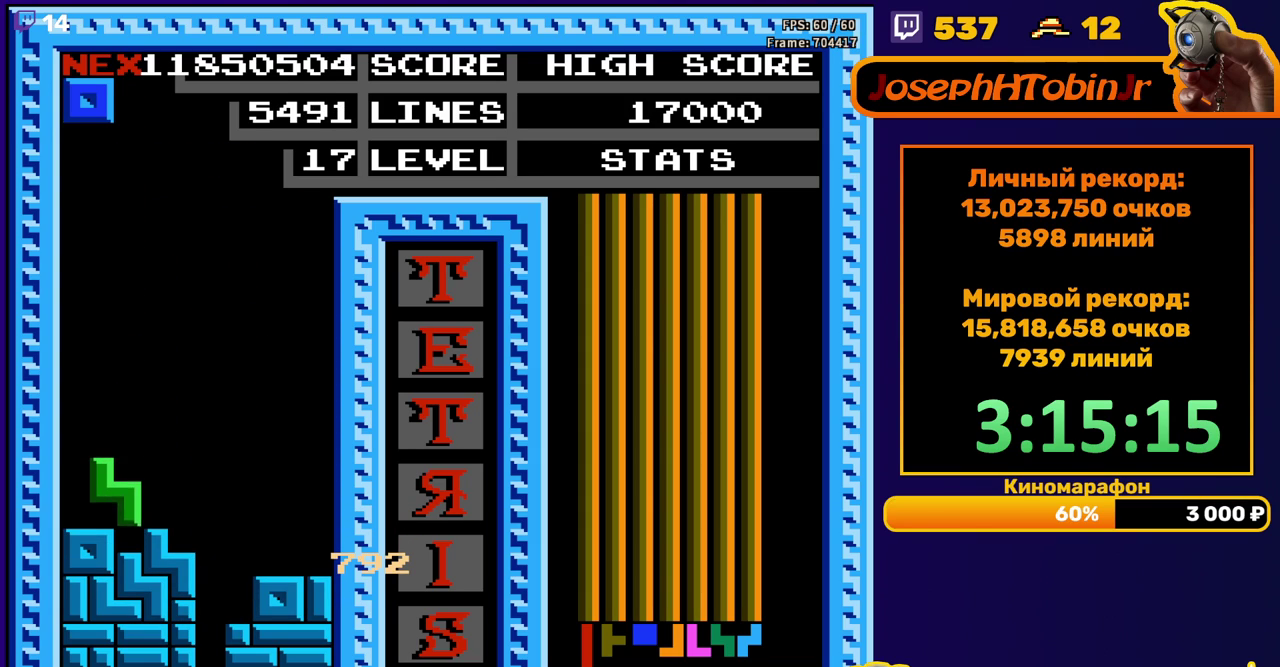
{"buttons": ["DPAD_RIGHT"], "events": [[50, "DPAD_DOWN", "up"], [117, "DPAD_RIGHT", "down"]]}
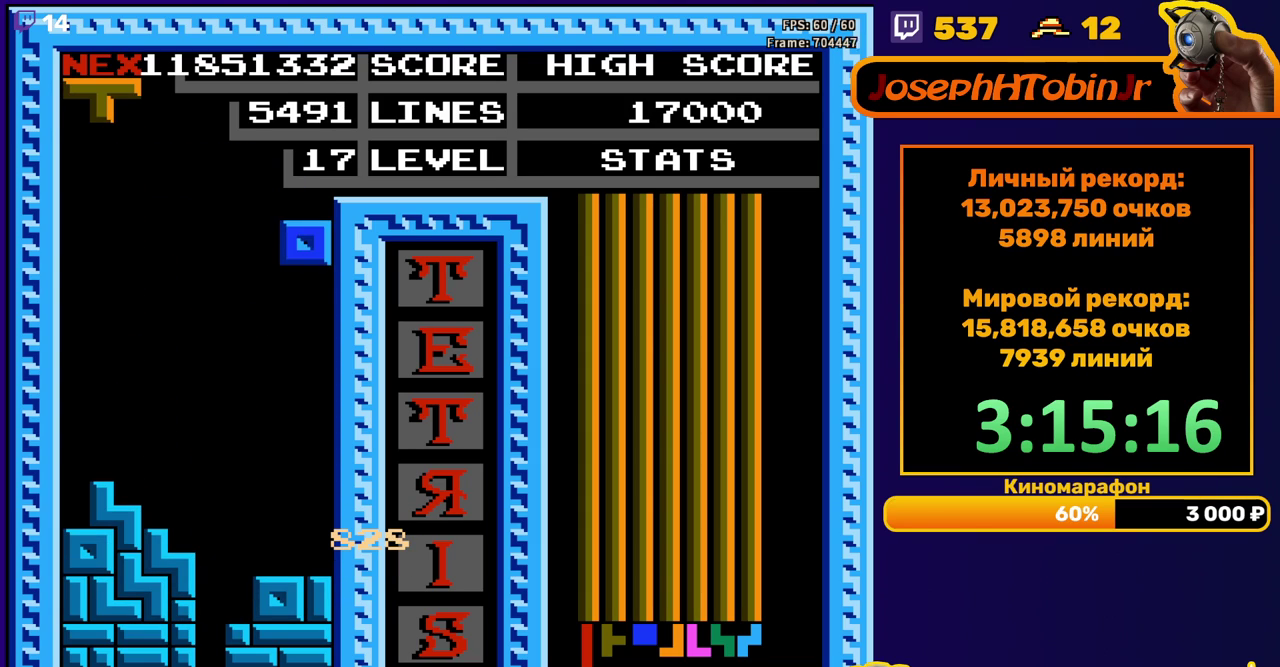
{"buttons": [], "events": [[67, "DPAD_RIGHT", "up"], [100, "DPAD_DOWN", "down"], [350, "DPAD_DOWN", "up"], [417, "A", "down"], [417, "DPAD_LEFT", "down"], [500, "A", "up"], [500, "DPAD_LEFT", "up"]]}
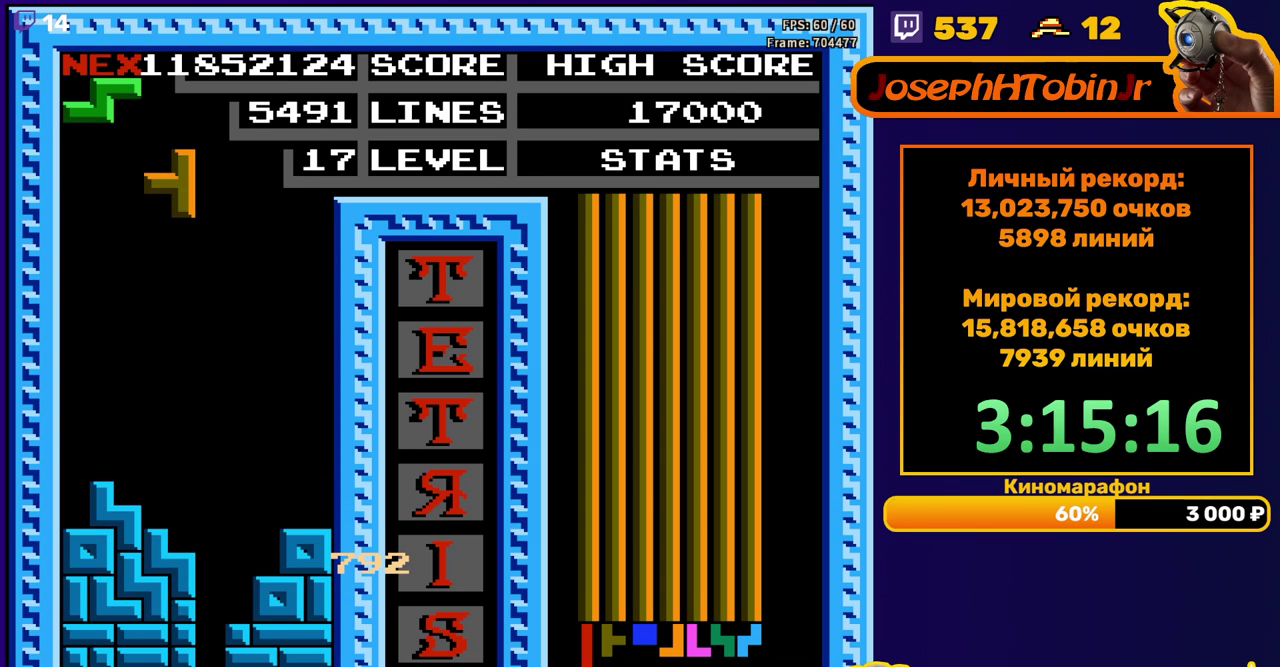
{"buttons": [], "events": [[100, "DPAD_DOWN", "down"], [433, "DPAD_DOWN", "up"]]}
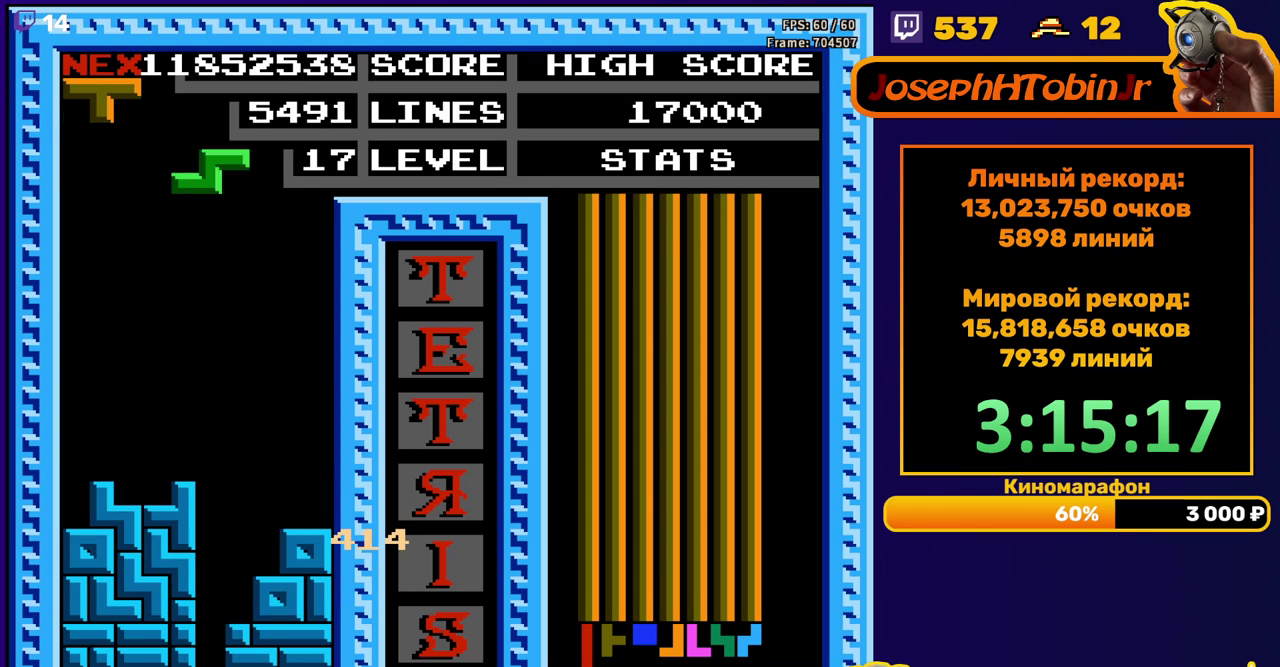
{"buttons": ["DPAD_DOWN"], "events": [[33, "DPAD_LEFT", "down"], [117, "DPAD_LEFT", "up"], [183, "DPAD_LEFT", "down"], [250, "DPAD_LEFT", "up"], [333, "DPAD_DOWN", "down"]]}
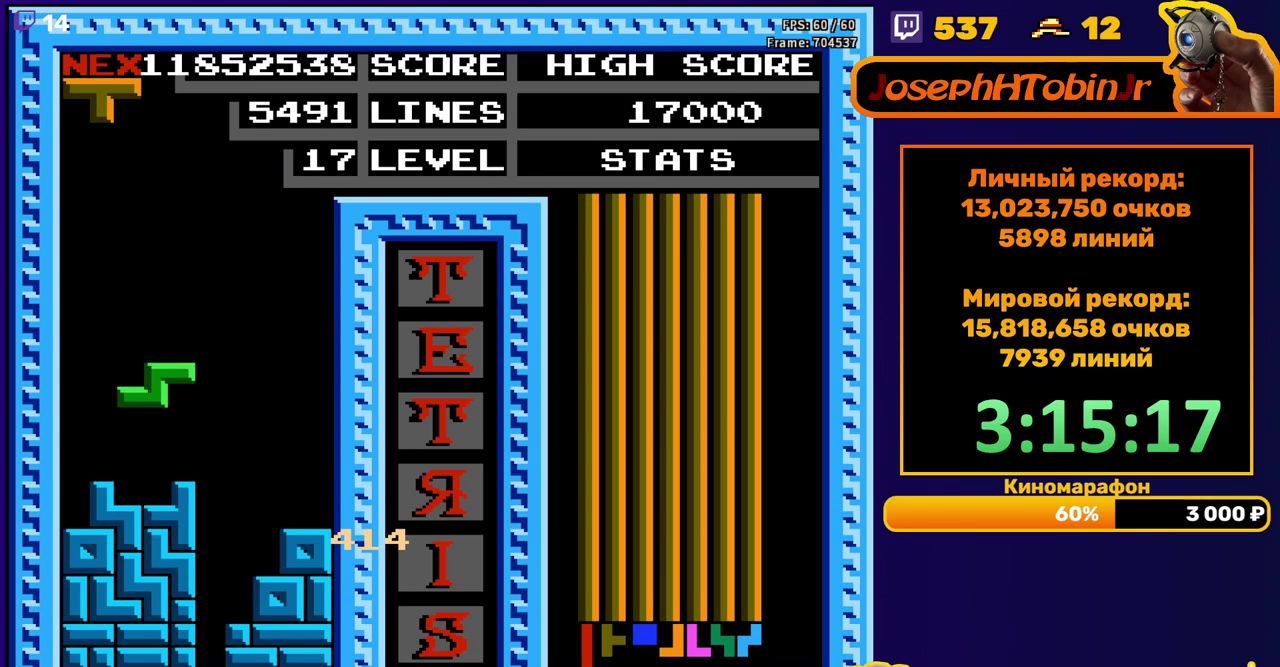
{"buttons": ["DPAD_DOWN"], "events": [[100, "DPAD_DOWN", "up"], [167, "DPAD_RIGHT", "down"], [233, "DPAD_RIGHT", "up"], [283, "A", "down"], [350, "DPAD_DOWN", "down"], [383, "A", "up"]]}
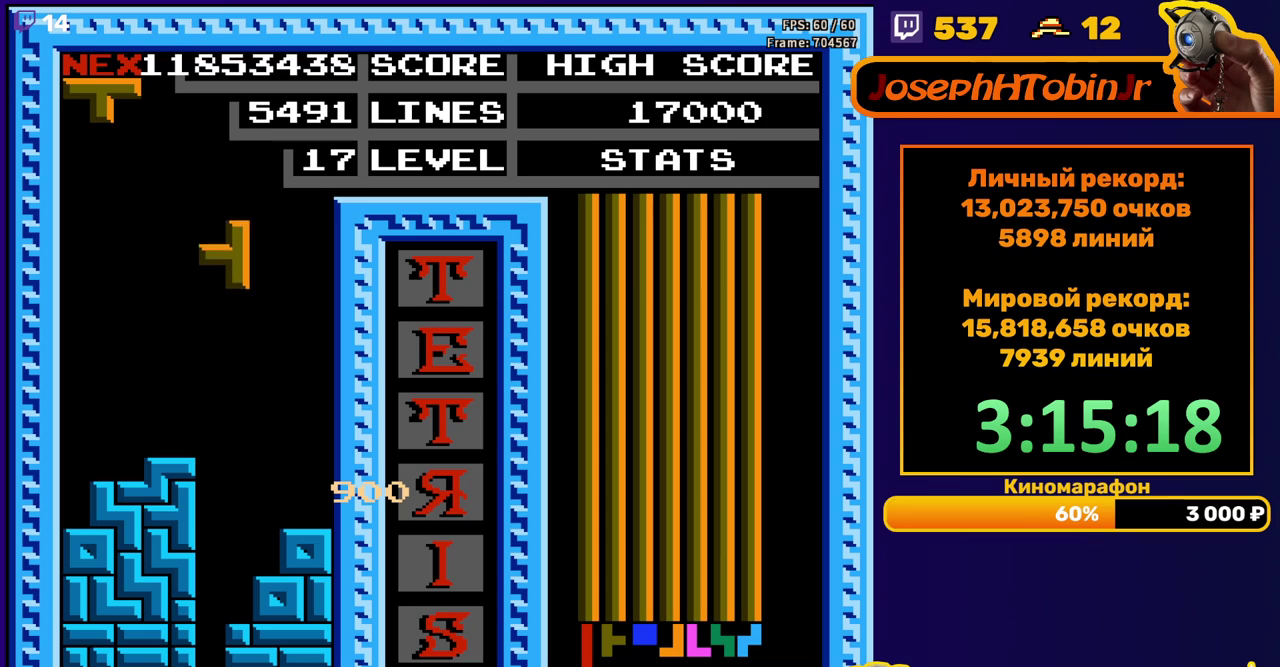
{"buttons": [], "events": [[317, "DPAD_DOWN", "up"]]}
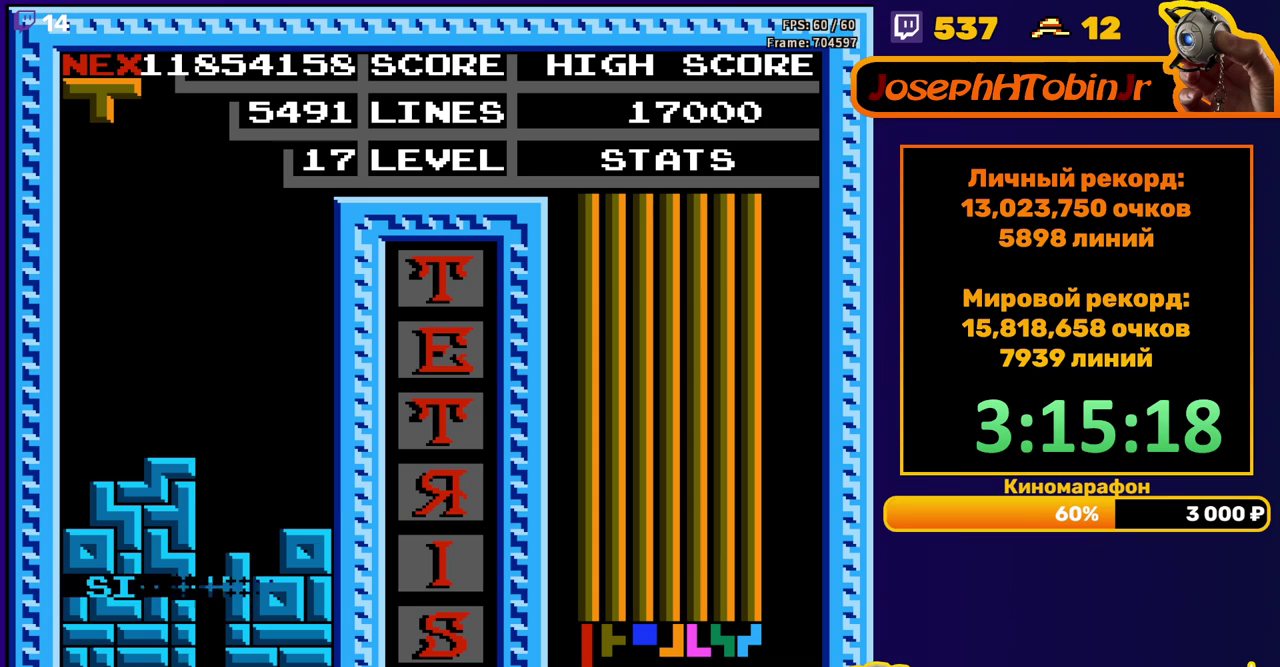
{"buttons": [], "events": [[250, "DPAD_RIGHT", "down"], [283, "A", "down"], [333, "DPAD_RIGHT", "up"], [367, "A", "up"], [400, "DPAD_RIGHT", "down"], [450, "DPAD_RIGHT", "up"]]}
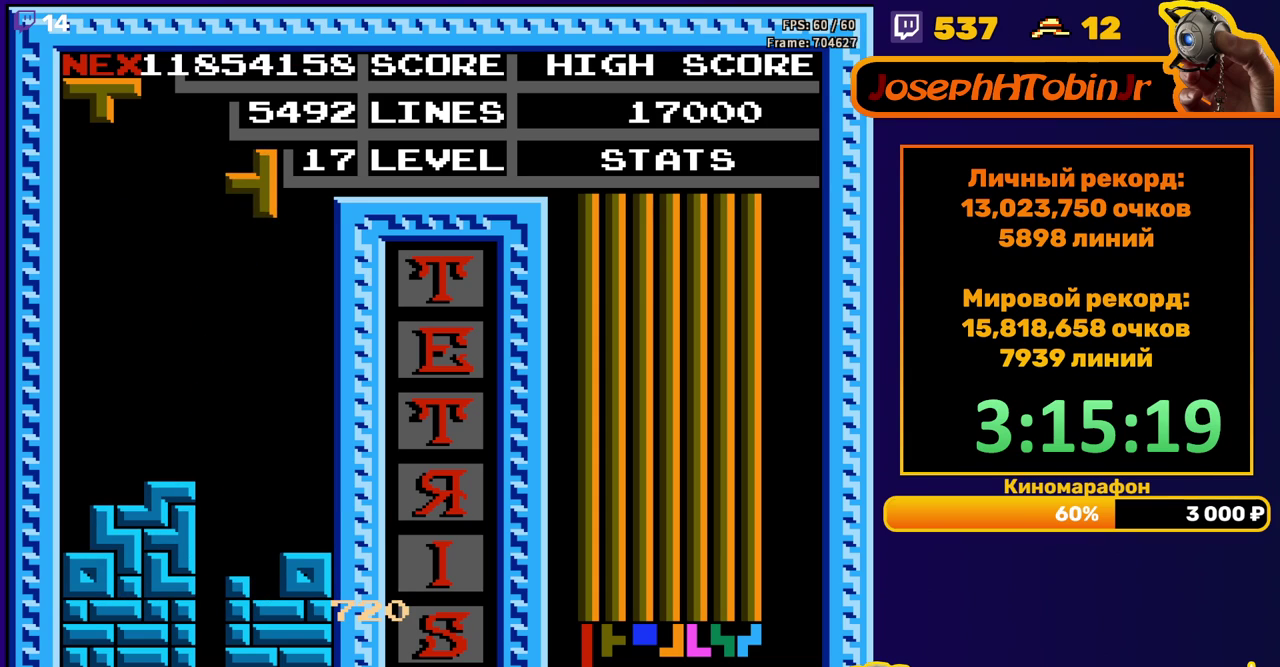
{"buttons": [], "events": [[117, "DPAD_DOWN", "down"], [433, "DPAD_DOWN", "up"]]}
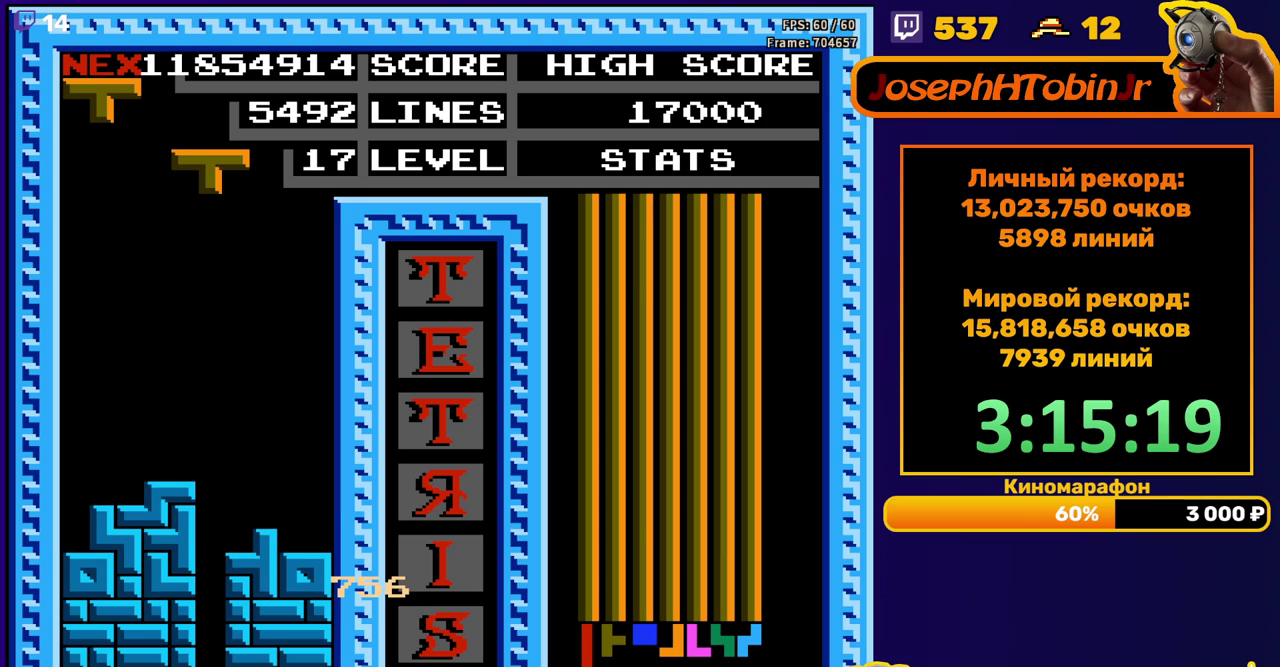
{"buttons": ["DPAD_DOWN"], "events": [[33, "DPAD_LEFT", "down"], [100, "B", "down"], [100, "DPAD_LEFT", "up"], [150, "DPAD_LEFT", "down"], [200, "B", "up"], [233, "DPAD_LEFT", "up"], [333, "DPAD_DOWN", "down"]]}